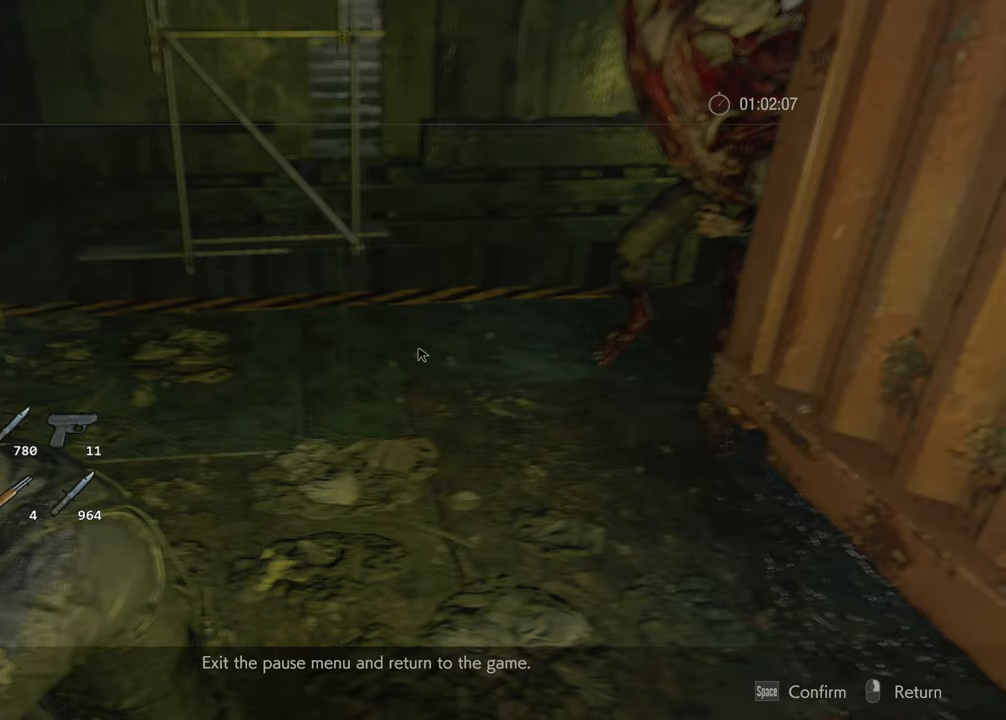
Gameplay with keyboard and mouse; each line is a JSON object with the keys and mouse buttons held at the frame after it. "events" lists presses ("down") and releases ("up") of "1", "2", "3", "4", "a", "alt", "c", "ctrl", "d", "e", "escape", "f", "q", "r", "s", "shift", "space", "tab", "v", "w", "x", "z", "mouse_left" and "mouse_right" between this image and that frame as [ms after this image, input, new state], when the widget could be followed in between. "mouse_left", "mouse_right" = the "left", "right" buttons of the "mouse" list. No other keys are recorded. Not read: mouse_move.
{"keys": ["s", "shift"], "mouse": [], "events": [[350, "mouse_right", "down"], [350, "s", "down"], [350, "shift", "down"], [400, "mouse_right", "up"]]}
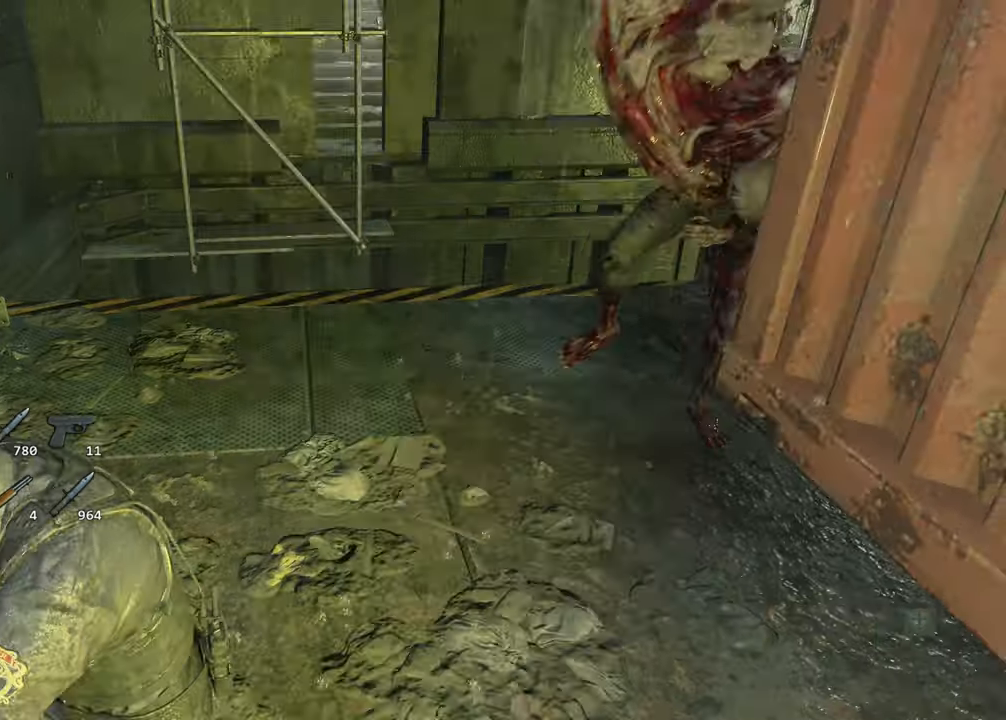
{"keys": ["2", "shift", "space", "w"], "mouse": [], "events": [[33, "s", "up"], [83, "w", "down"], [450, "2", "down"], [450, "space", "down"]]}
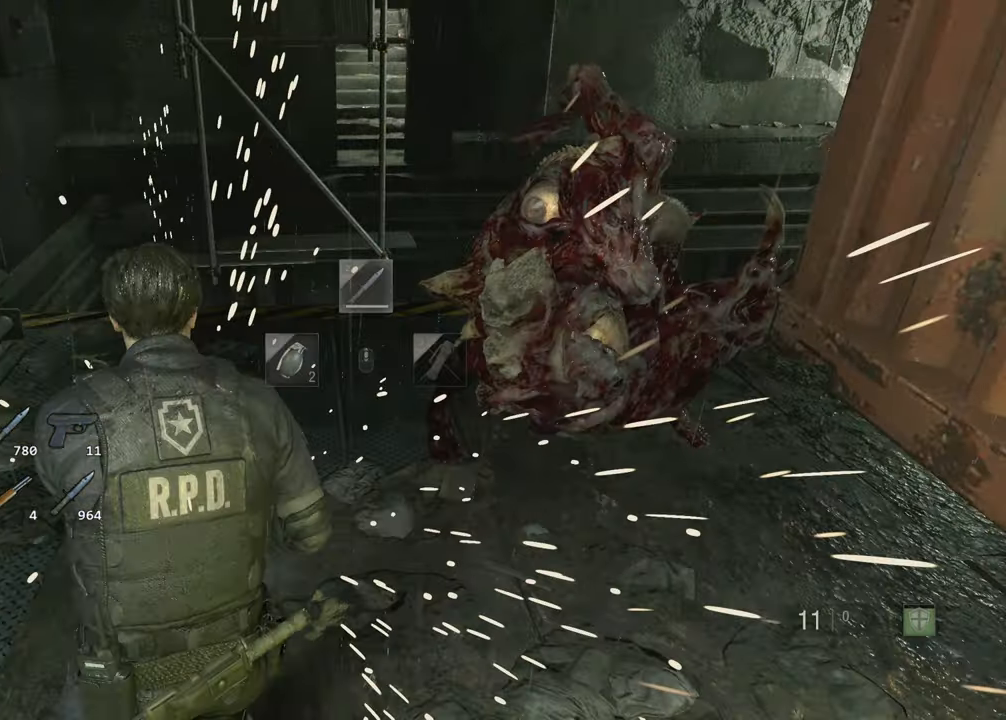
{"keys": ["shift", "space", "w"], "mouse": ["left"], "events": [[100, "mouse_left", "down"], [133, "2", "up"]]}
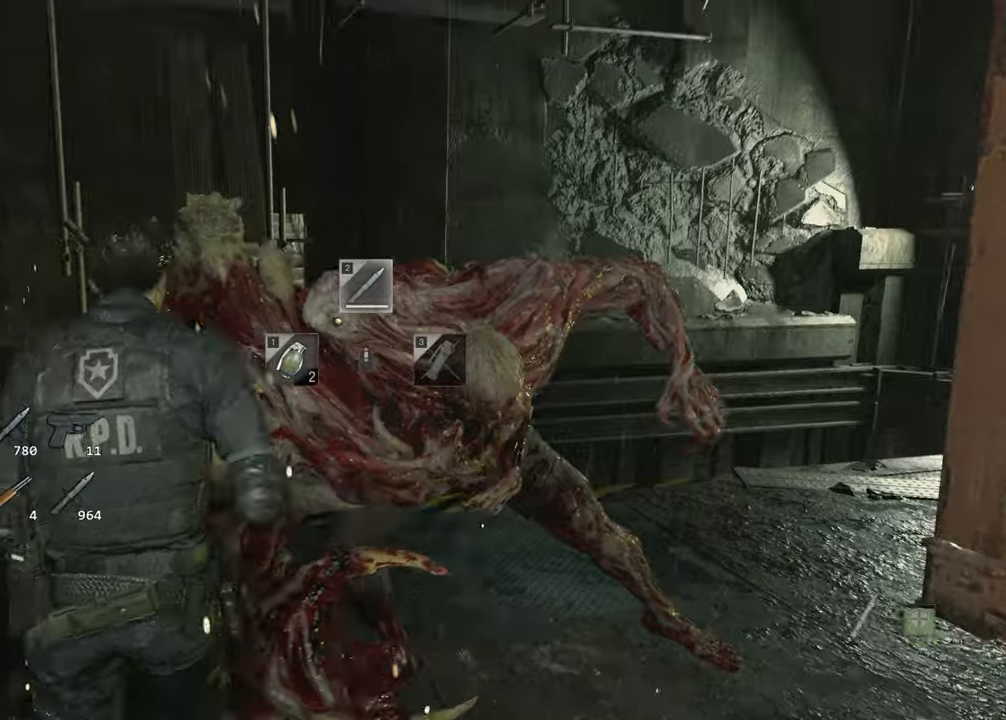
{"keys": ["d", "shift", "space", "w"], "mouse": ["left"], "events": [[300, "d", "down"]]}
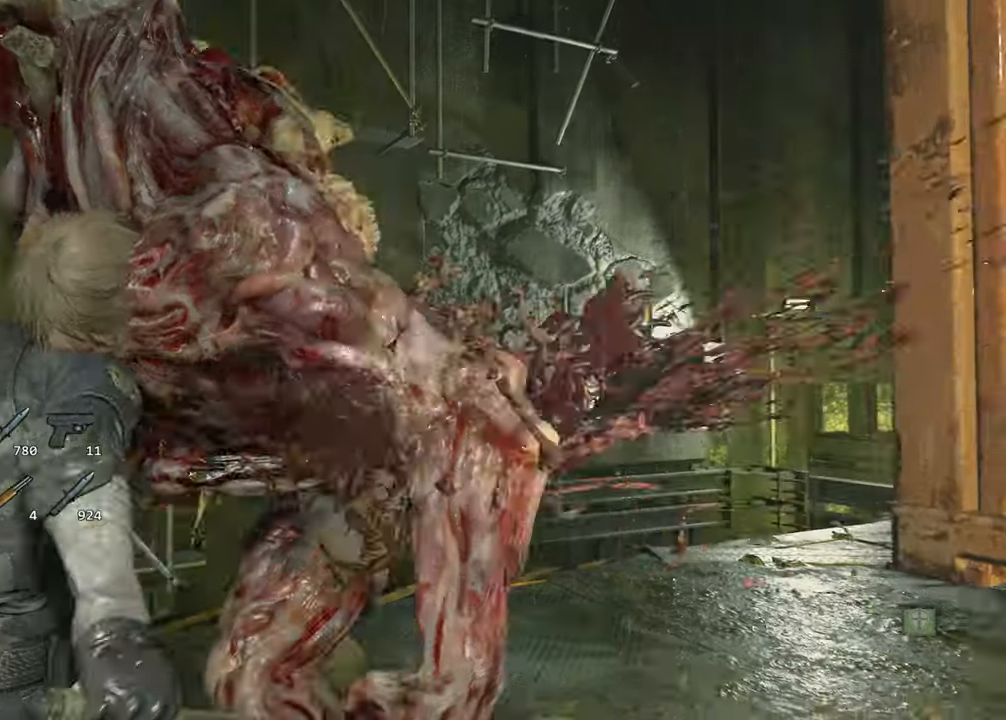
{"keys": ["d", "shift", "space", "w"], "mouse": ["left"], "events": []}
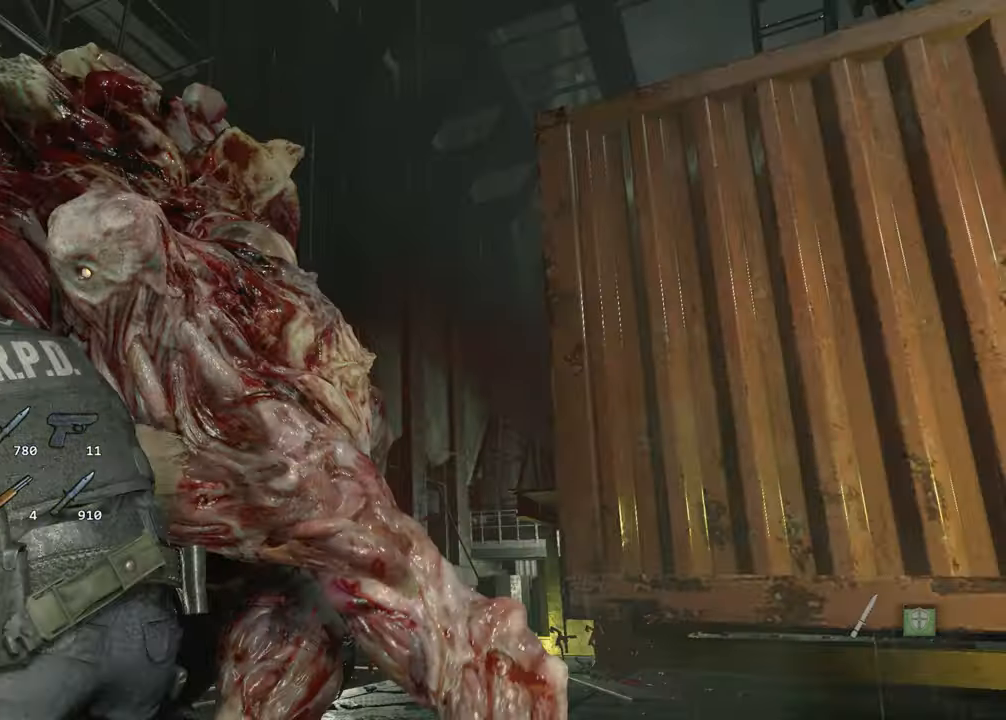
{"keys": ["d", "shift", "space", "w"], "mouse": ["left"], "events": []}
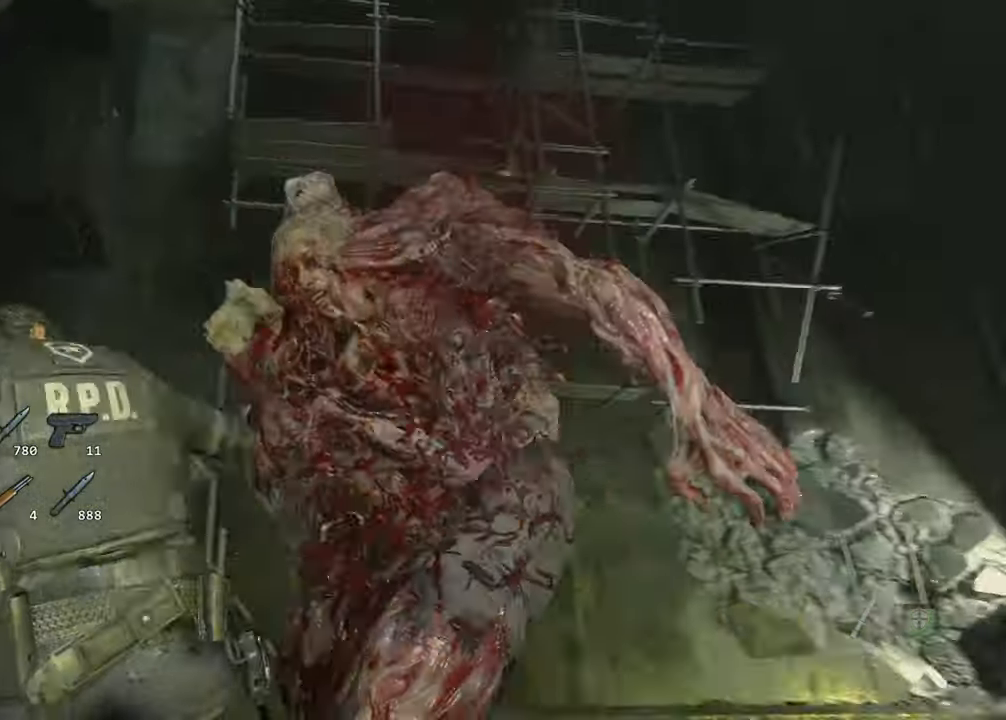
{"keys": ["d", "shift", "space", "w"], "mouse": ["left"], "events": []}
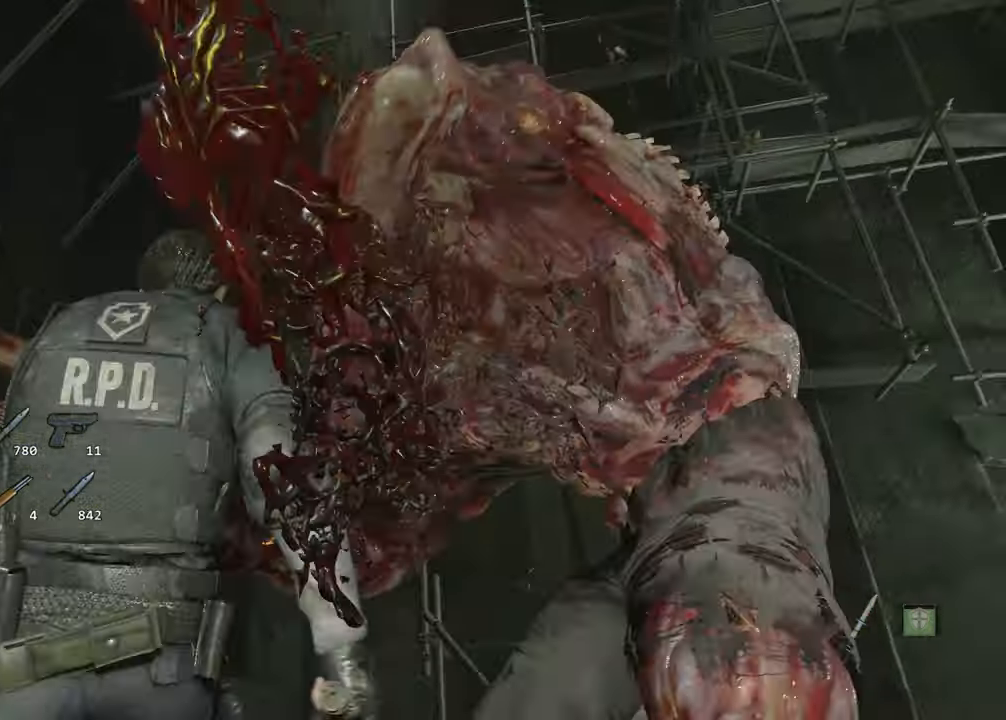
{"keys": ["shift", "space", "w"], "mouse": ["left"], "events": [[317, "d", "up"]]}
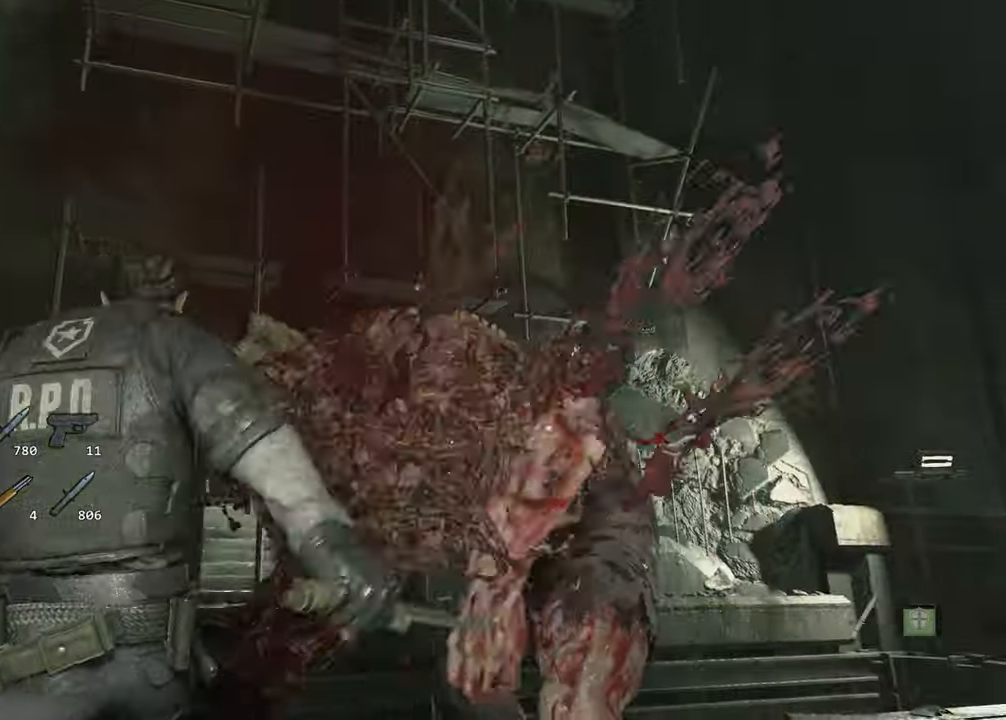
{"keys": ["shift", "space", "w"], "mouse": ["left"], "events": []}
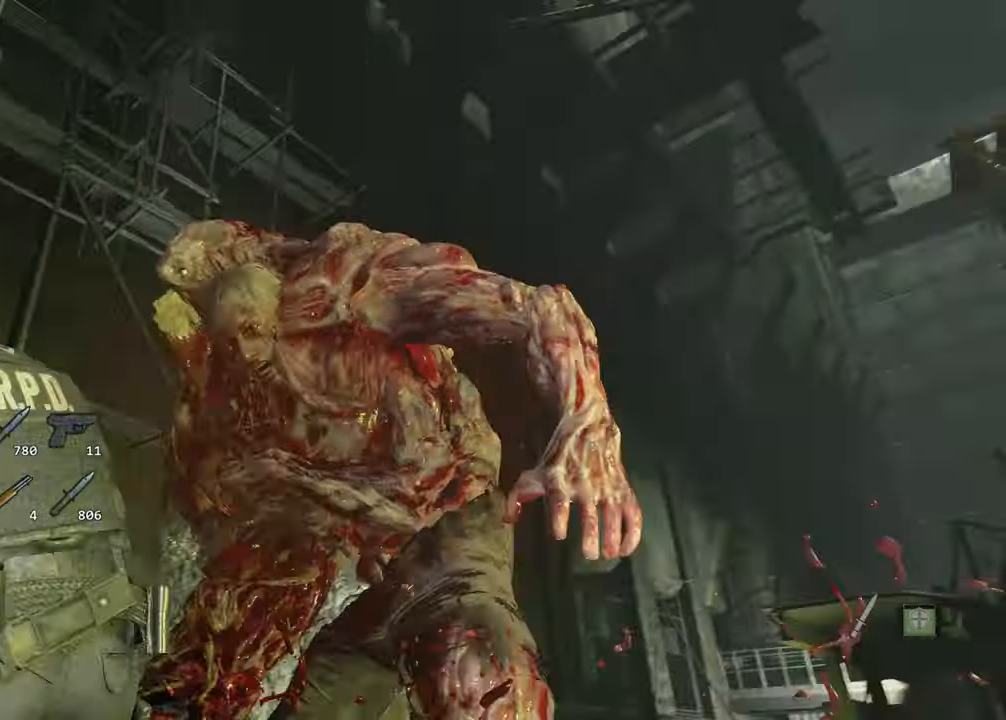
{"keys": ["shift", "space"], "mouse": ["left"], "events": [[350, "w", "up"]]}
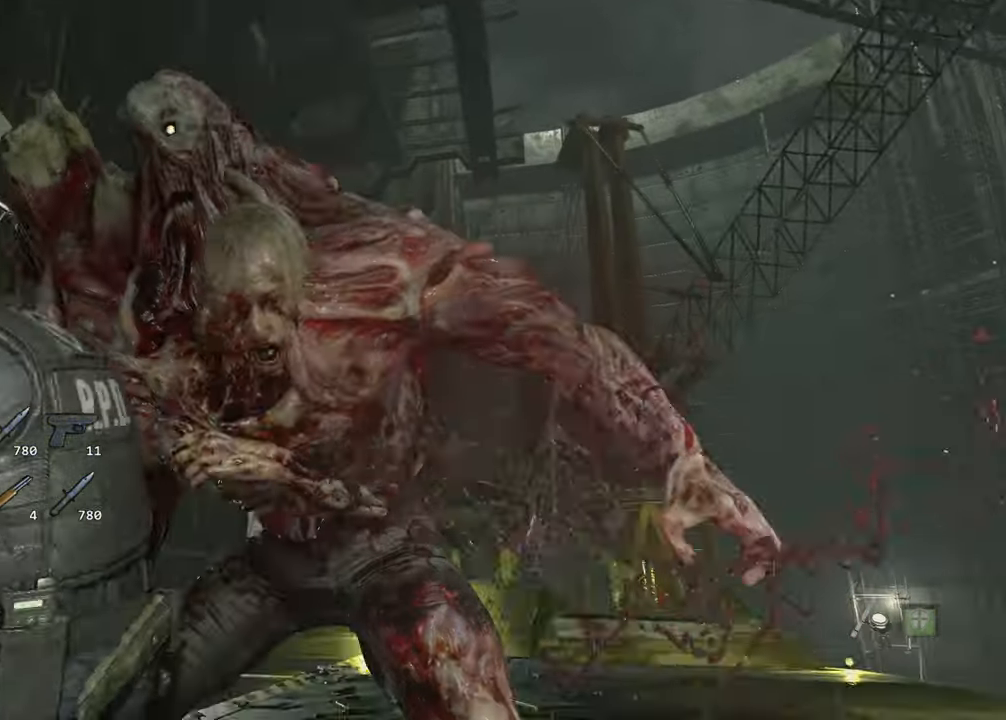
{"keys": ["shift", "space"], "mouse": ["left"], "events": [[84, "d", "down"], [84, "s", "down"], [317, "d", "up"], [367, "s", "up"]]}
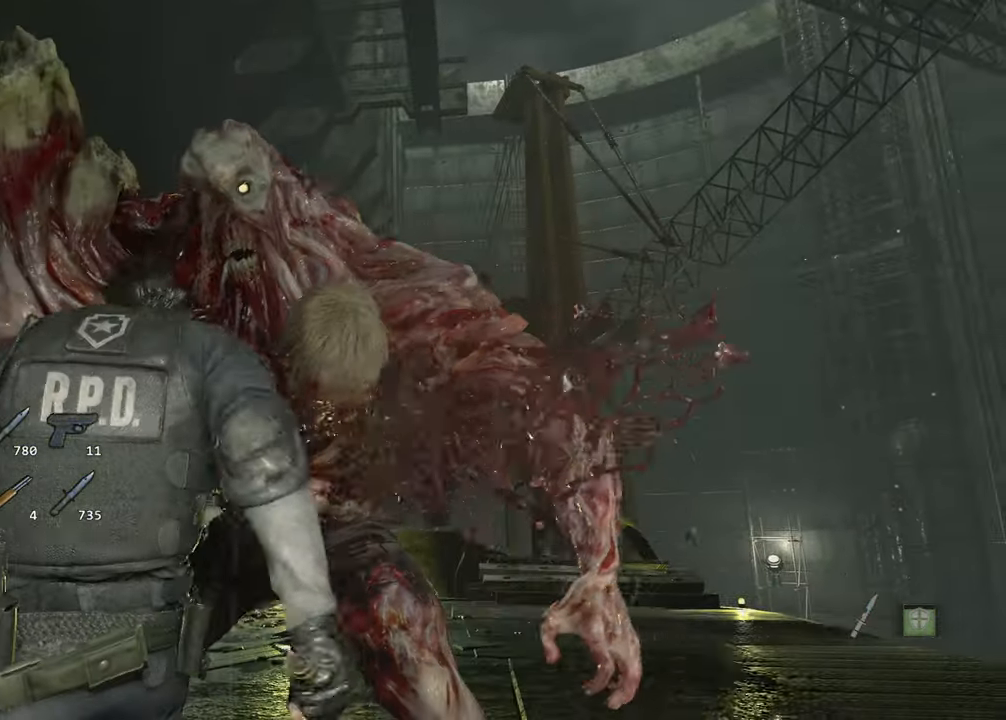
{"keys": ["d", "s", "shift", "space"], "mouse": ["left"], "events": [[184, "d", "down"], [184, "s", "down"]]}
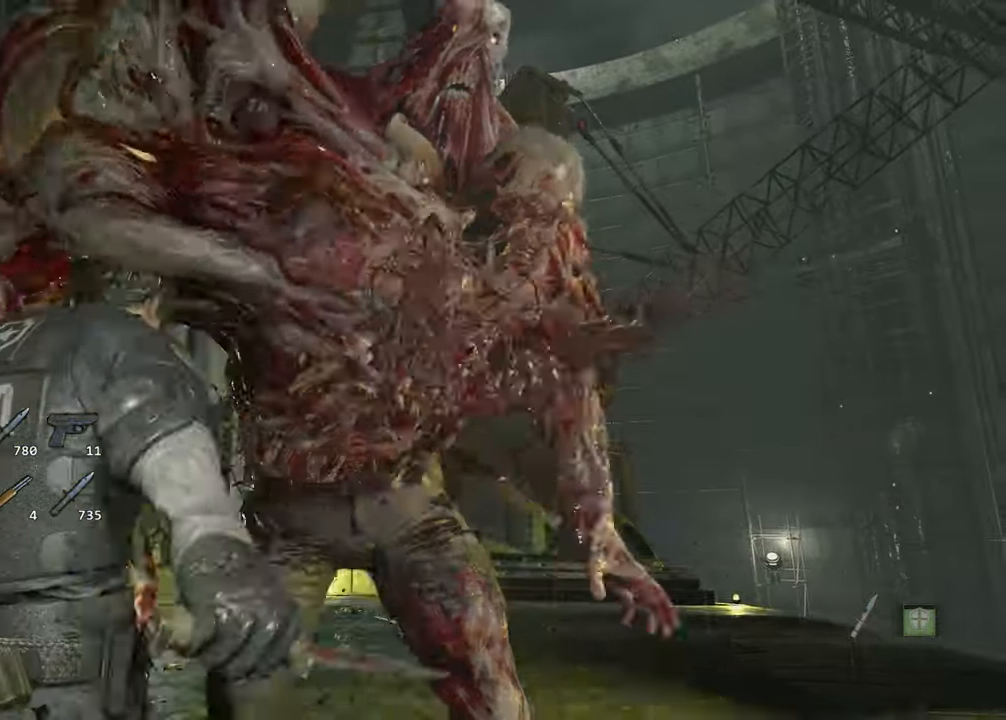
{"keys": ["shift", "space", "w"], "mouse": ["left"], "events": [[100, "d", "up"], [100, "s", "up"], [250, "w", "down"]]}
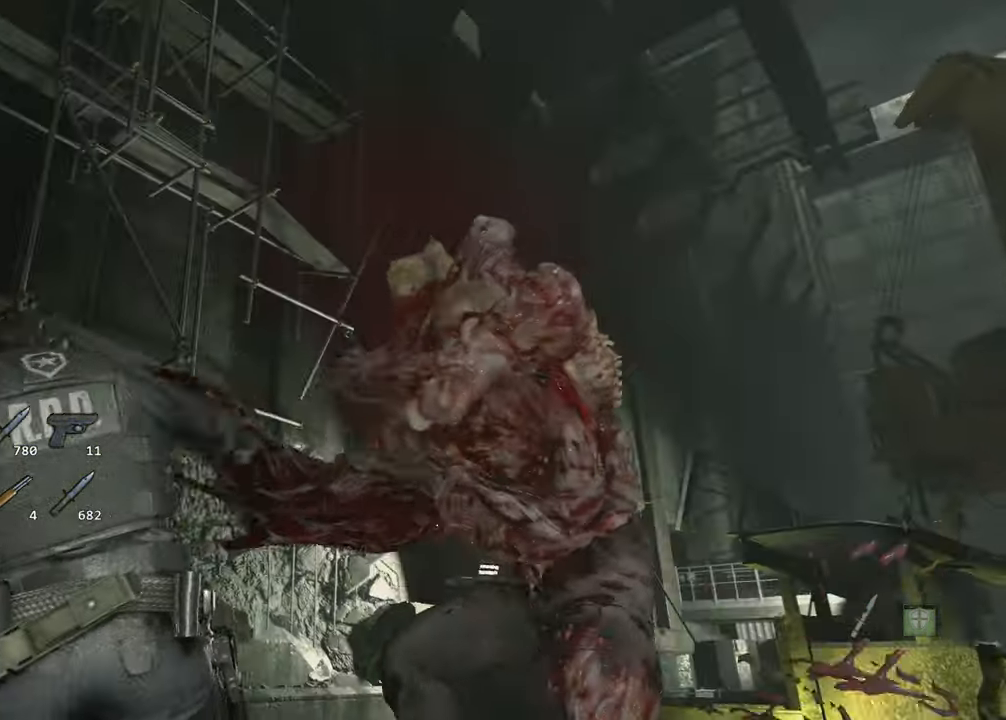
{"keys": ["d", "shift", "space", "w"], "mouse": ["left"], "events": [[316, "d", "down"]]}
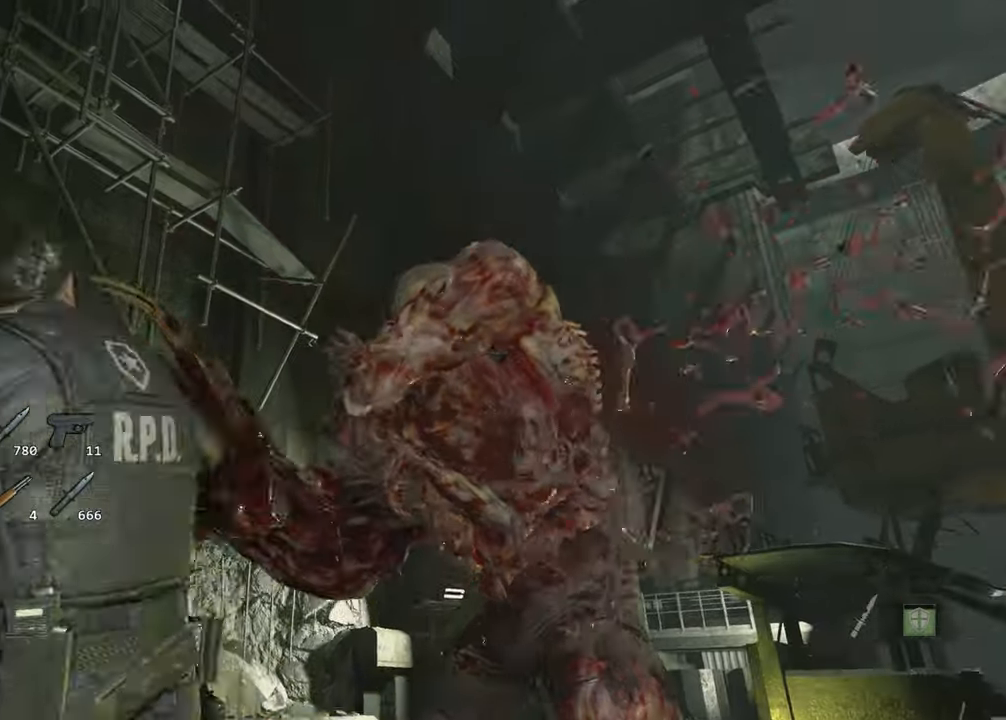
{"keys": ["shift", "space"], "mouse": ["left"], "events": [[233, "d", "up"], [233, "w", "up"]]}
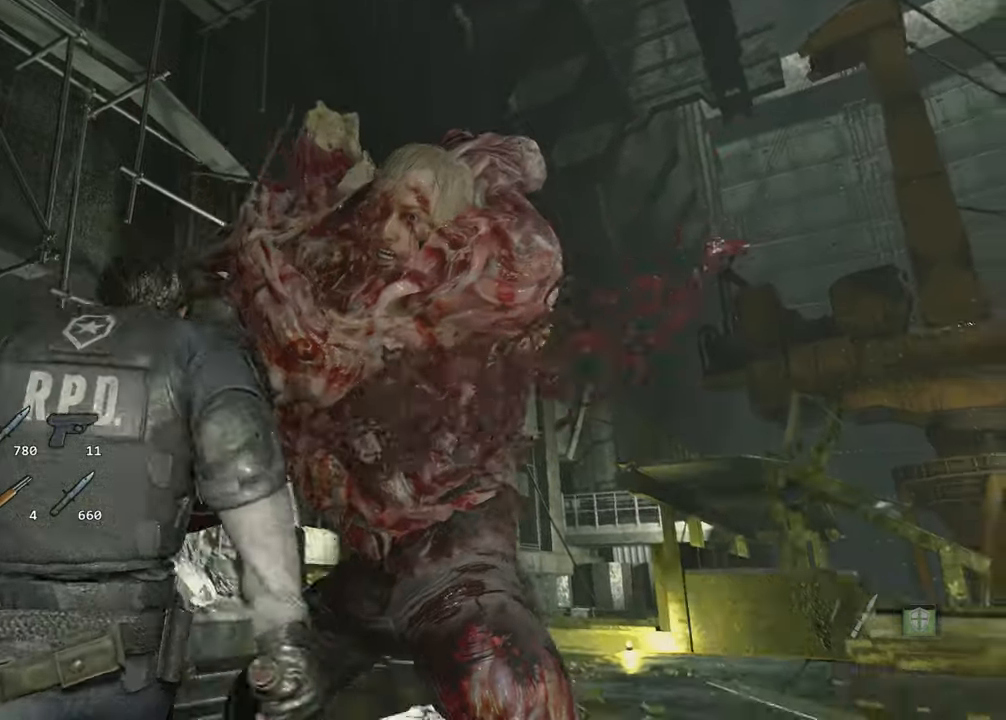
{"keys": ["shift", "space"], "mouse": ["left"], "events": [[100, "s", "down"], [116, "d", "down"], [383, "d", "up"], [383, "s", "up"]]}
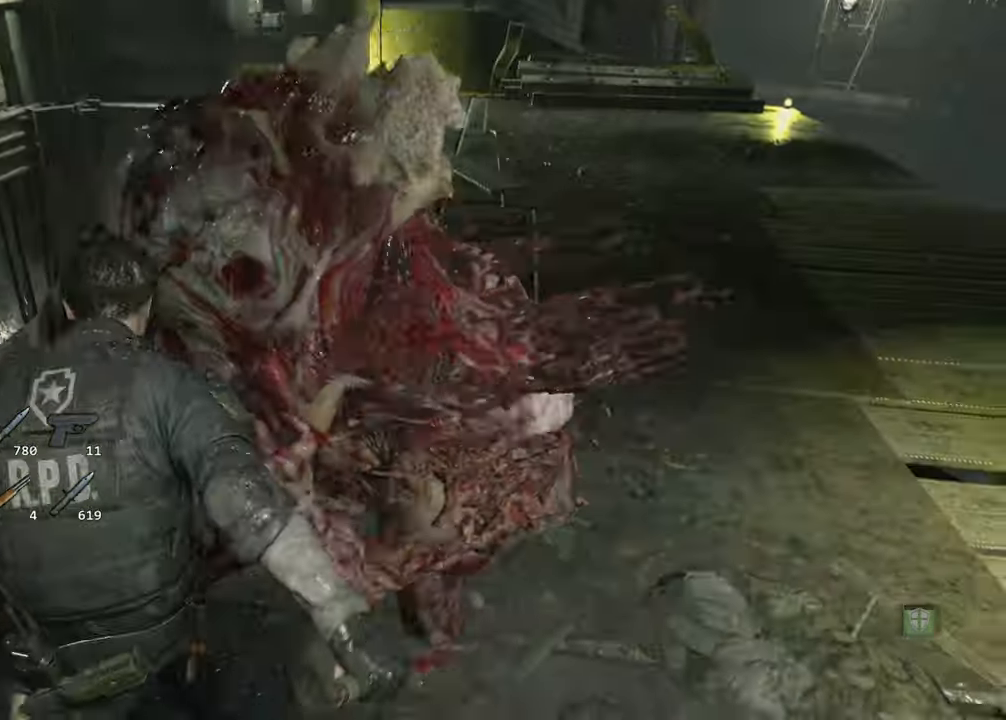
{"keys": ["shift", "space"], "mouse": ["left"], "events": [[83, "d", "down"], [116, "s", "down"], [366, "d", "up"], [366, "s", "up"]]}
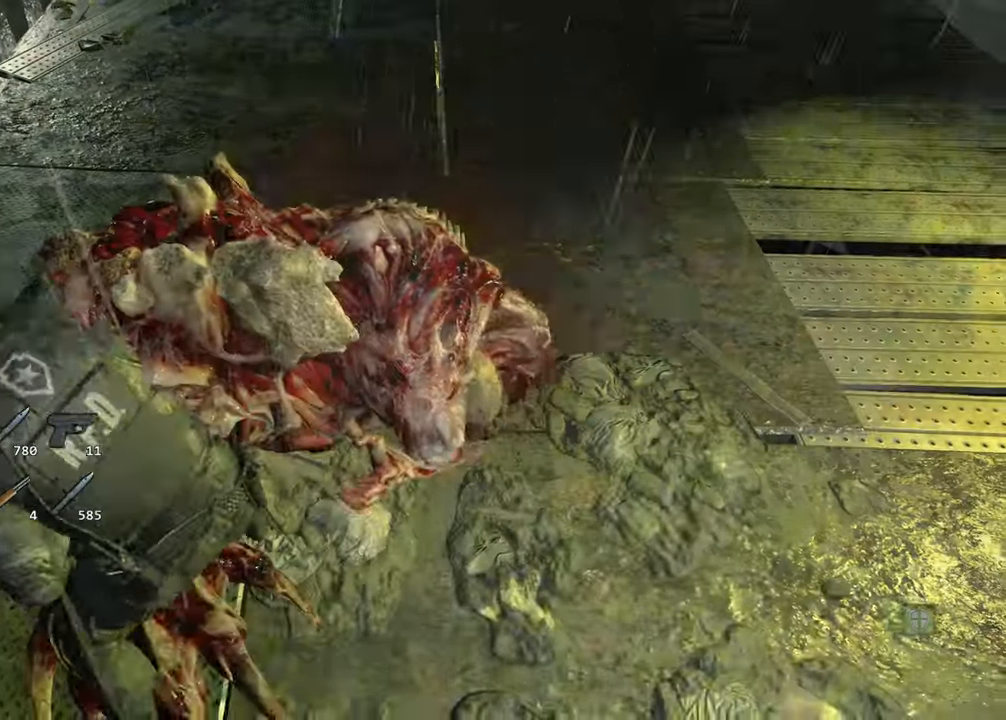
{"keys": ["shift", "space"], "mouse": ["left"], "events": []}
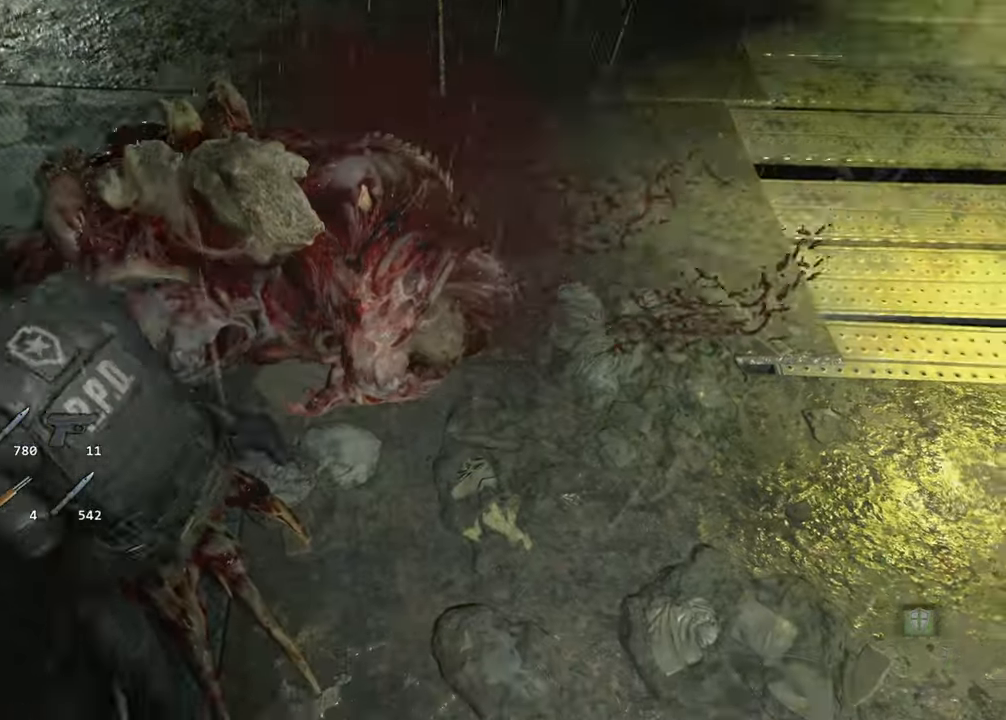
{"keys": ["shift", "space"], "mouse": ["left"], "events": []}
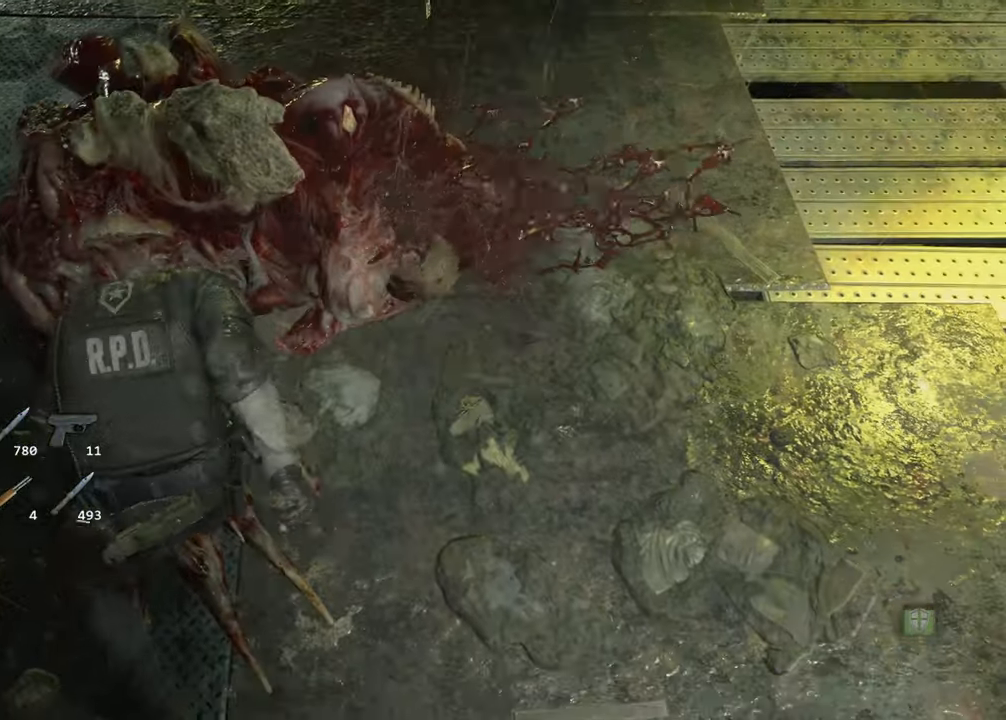
{"keys": ["shift", "space"], "mouse": ["left"], "events": []}
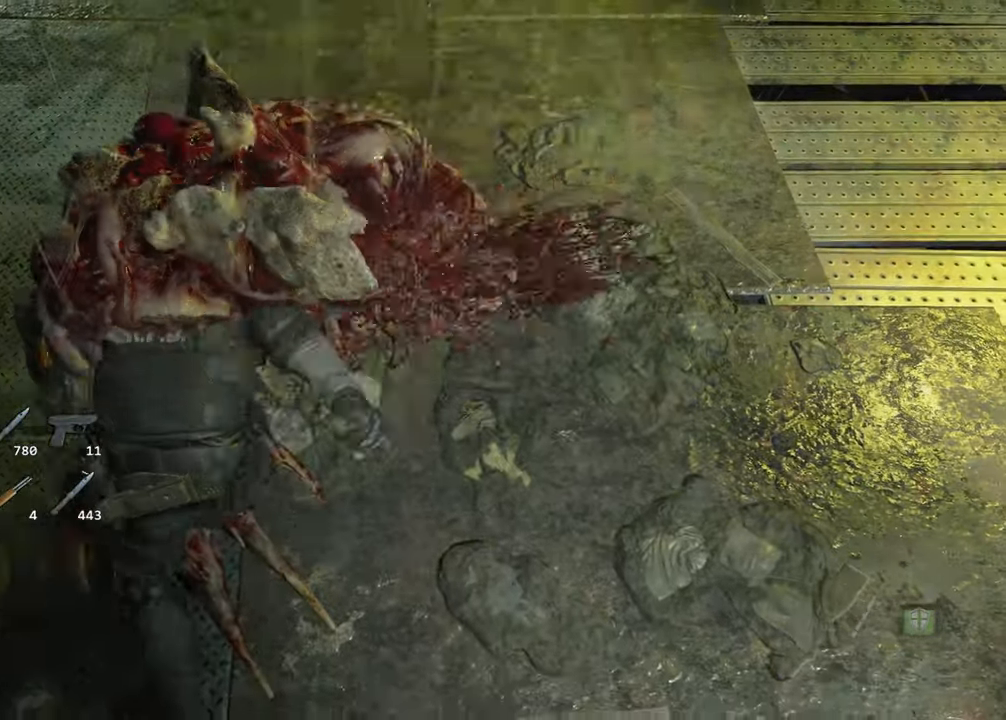
{"keys": ["shift", "space"], "mouse": ["left"], "events": []}
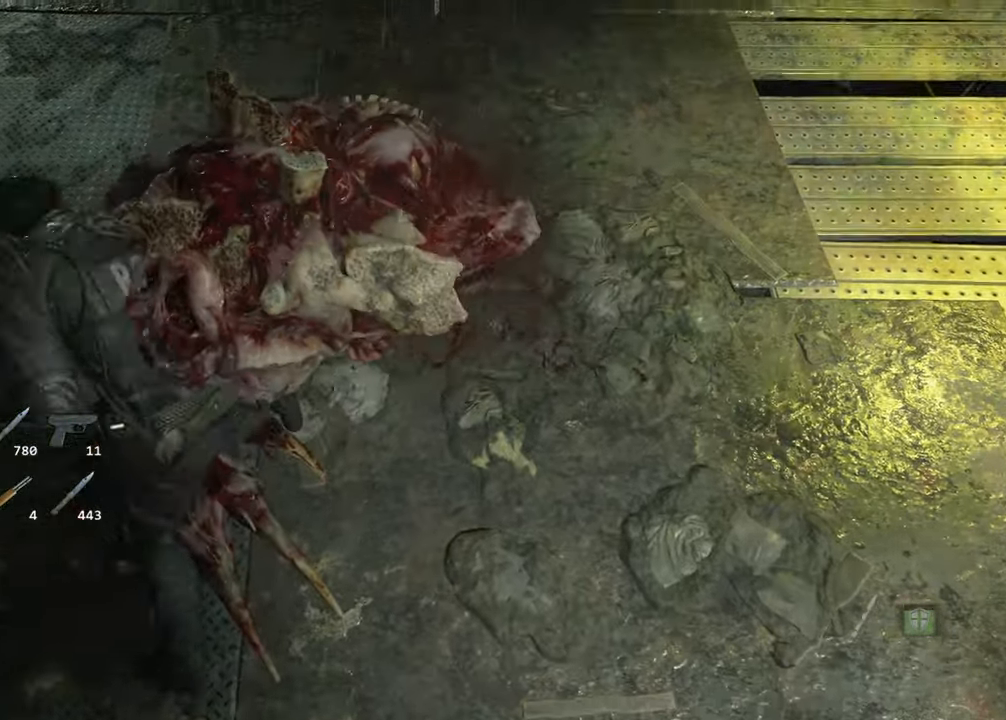
{"keys": ["shift", "space"], "mouse": ["left"], "events": [[66, "d", "down"], [250, "d", "up"]]}
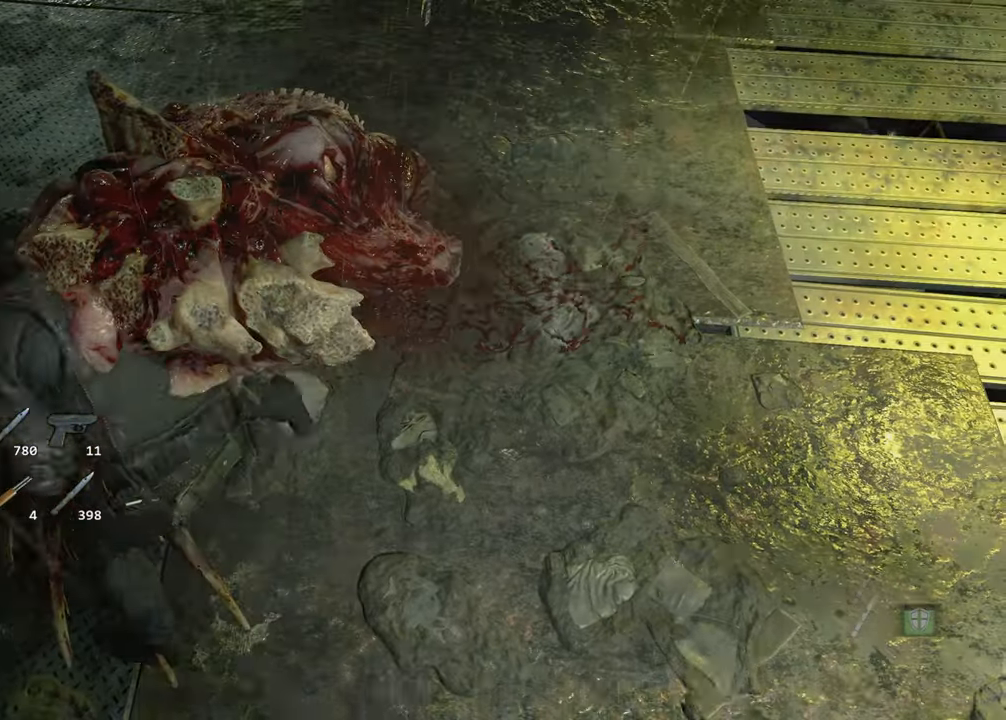
{"keys": ["shift", "space"], "mouse": ["left"], "events": []}
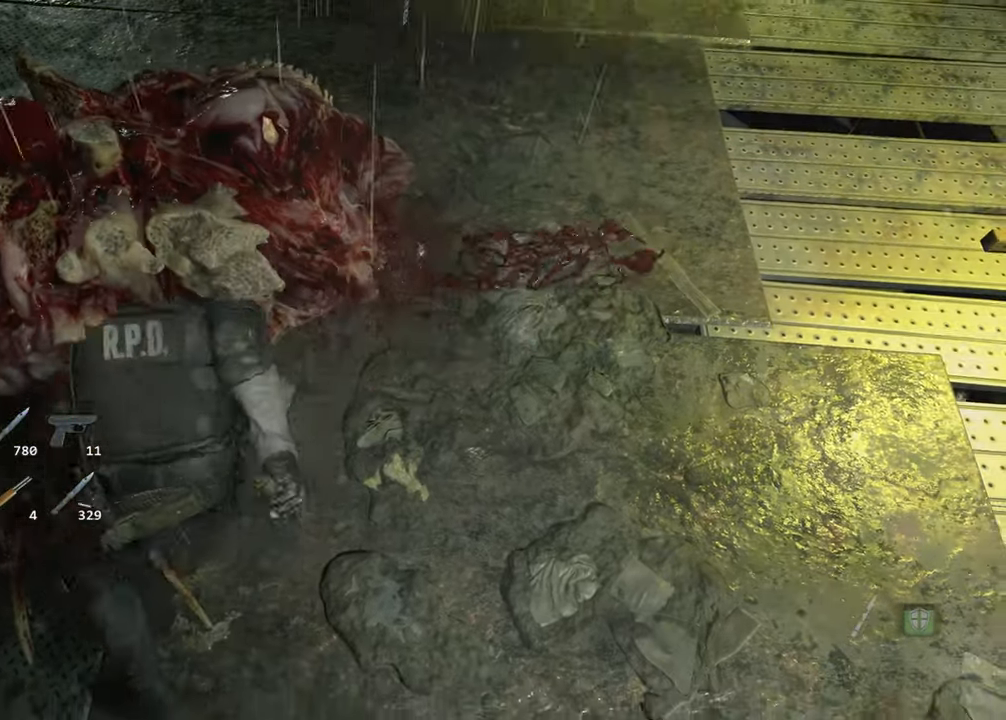
{"keys": ["a", "shift", "space"], "mouse": ["left"], "events": [[467, "a", "down"]]}
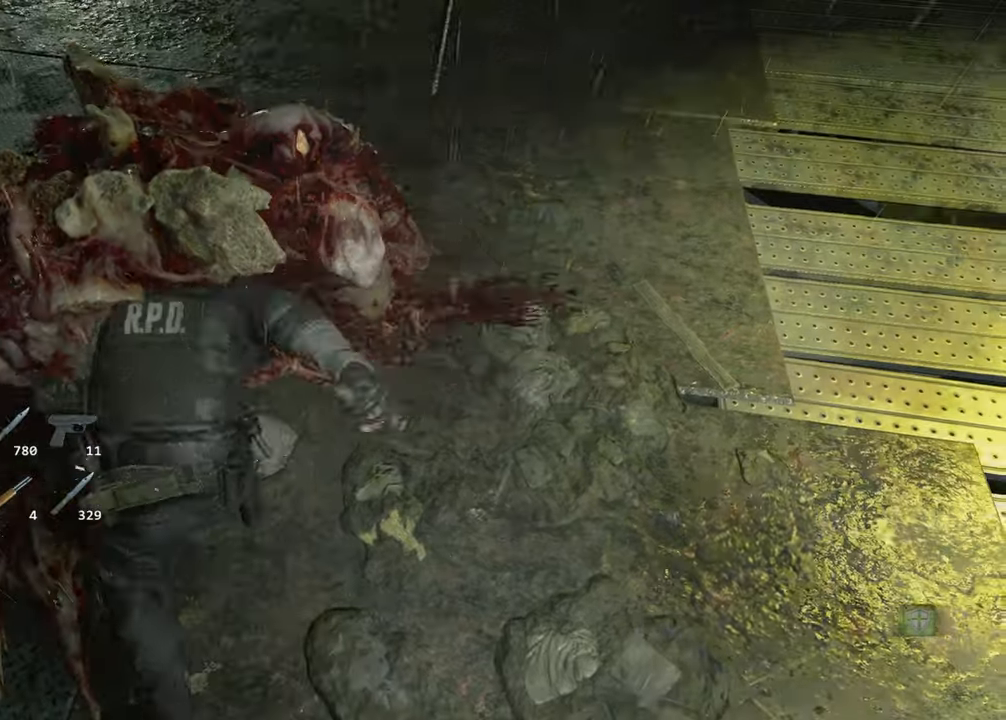
{"keys": ["shift", "space"], "mouse": ["left"], "events": [[150, "a", "up"]]}
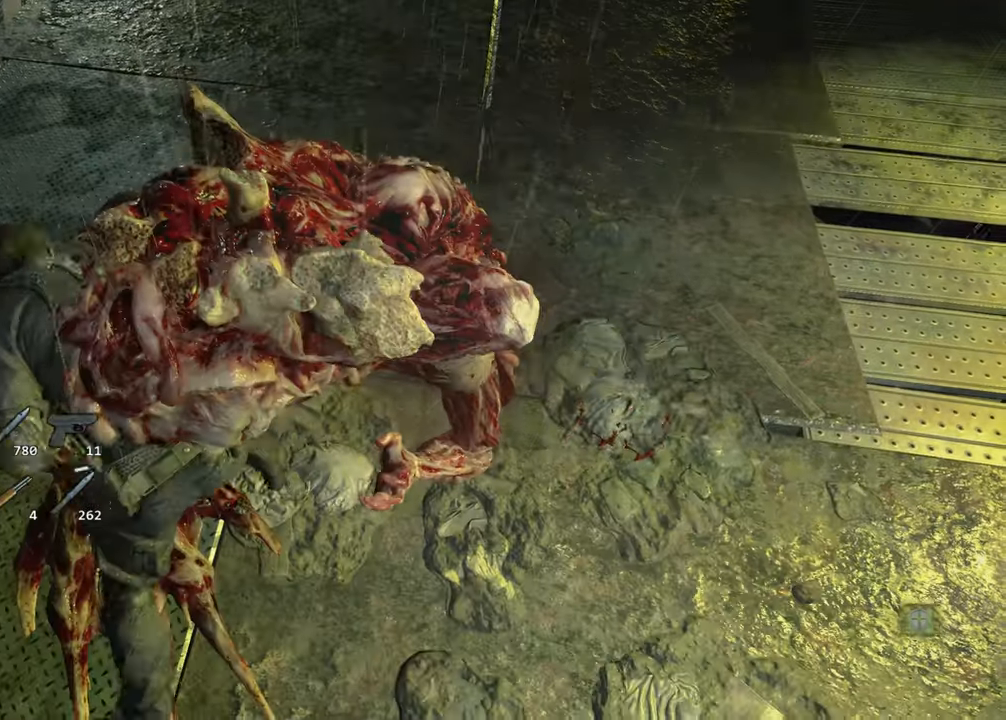
{"keys": ["shift", "space"], "mouse": ["left"], "events": []}
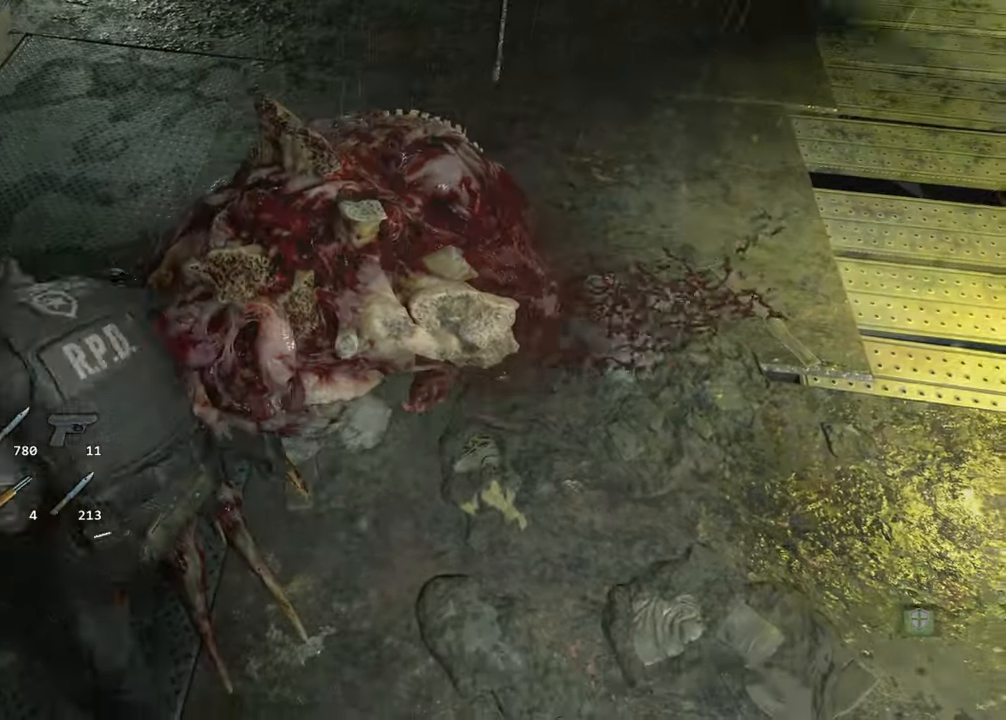
{"keys": ["shift", "space"], "mouse": ["left"], "events": [[133, "d", "down"], [283, "d", "up"]]}
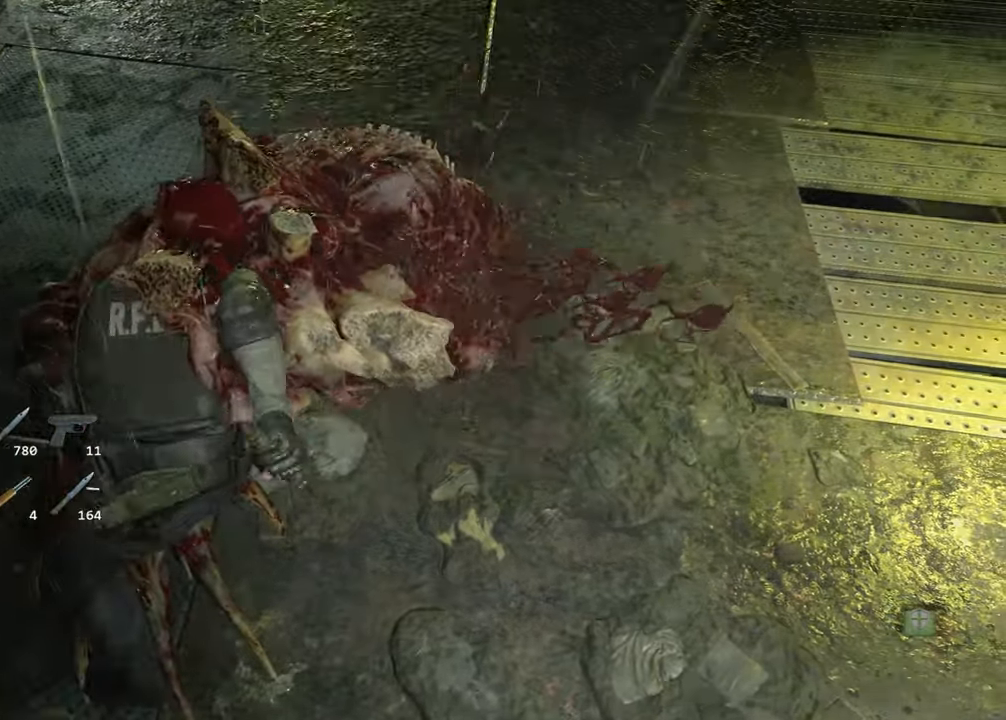
{"keys": ["shift", "space"], "mouse": ["left"], "events": []}
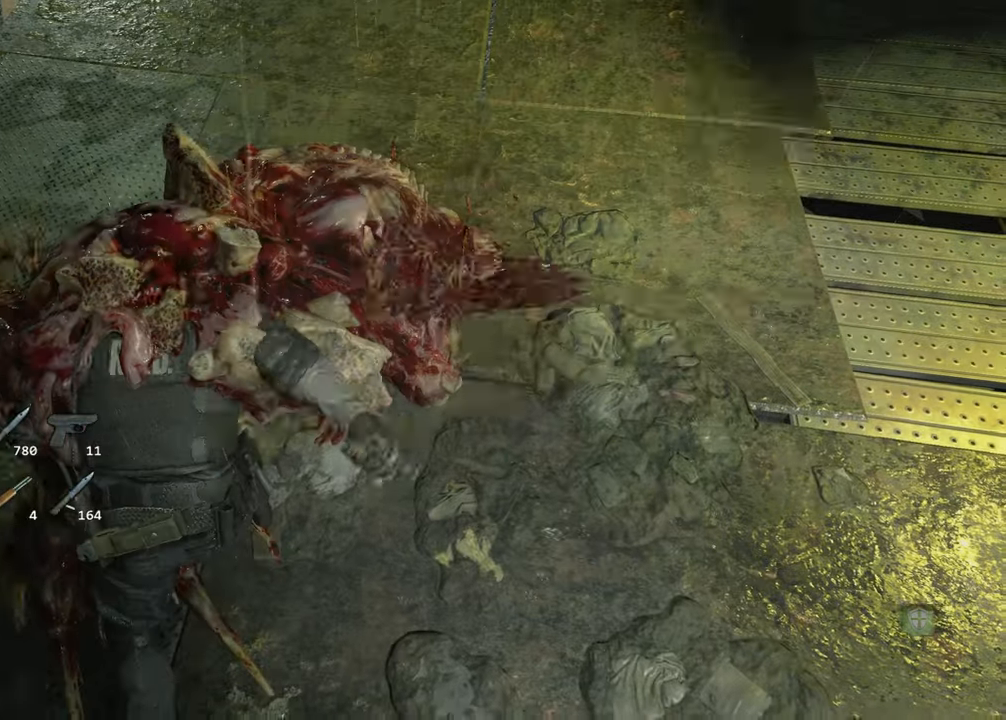
{"keys": ["shift", "space"], "mouse": ["left"], "events": []}
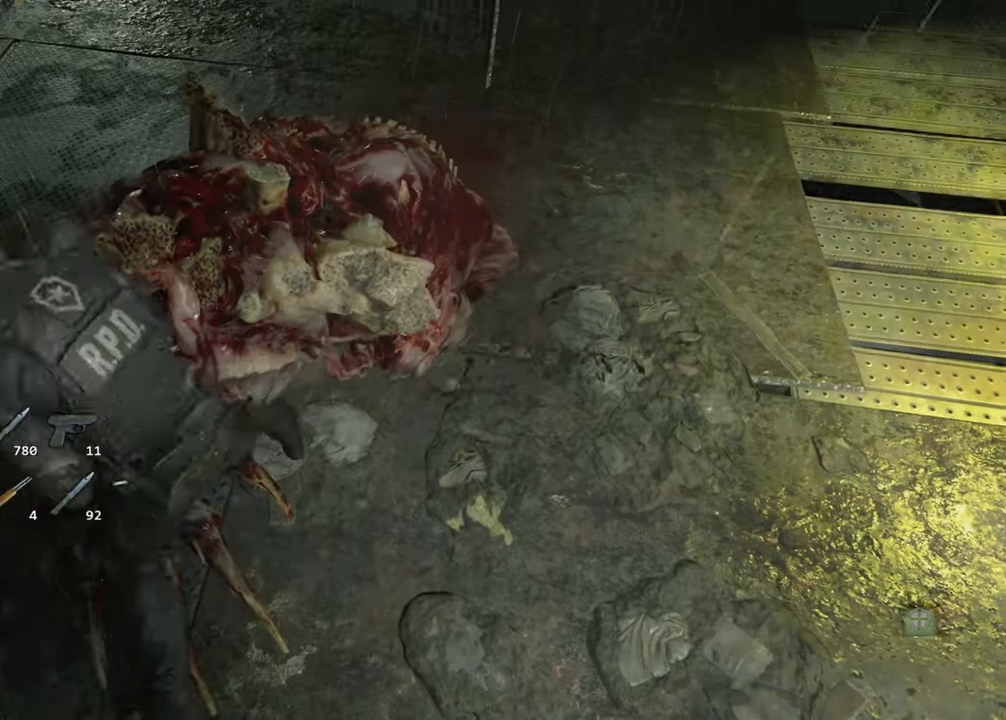
{"keys": ["shift", "space"], "mouse": ["left"], "events": []}